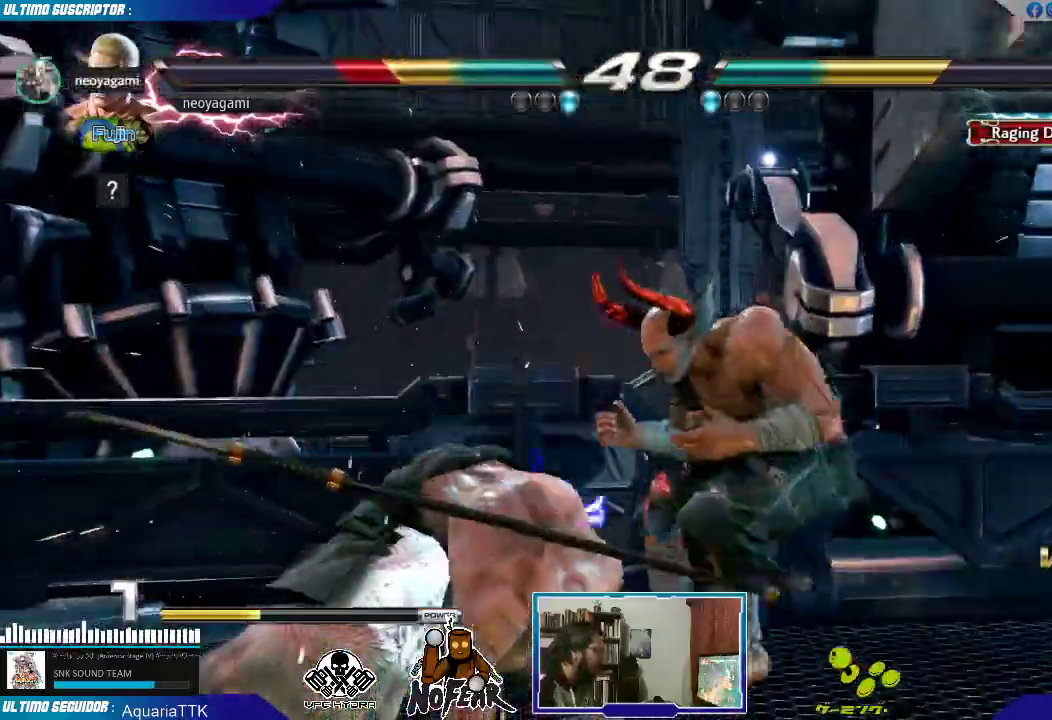
Gameplay with a controller (arcade stick); each line is a JSON object with the inputs held at the frame after it. "events" lists button and stick changes between this image and that frame as [ms after this image, input, new state], when the widget could be followed in between. Not read: L3 R3.
{"buttons": [], "left_stick": "left", "events": [[150, "left_stick", "left"], [217, "left_stick", "center"], [267, "left_stick", "left"]]}
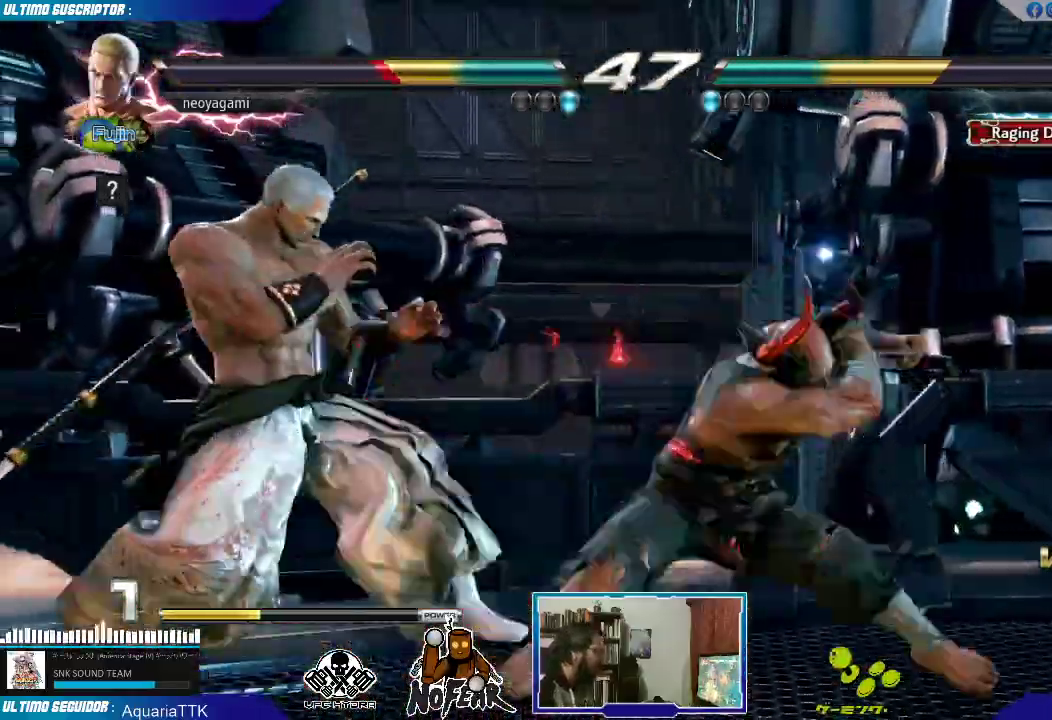
{"buttons": [], "left_stick": "center", "events": [[83, "left_stick", "down-left"], [350, "left_stick", "center"], [383, "CROSS", "down"], [400, "CROSS", "up"]]}
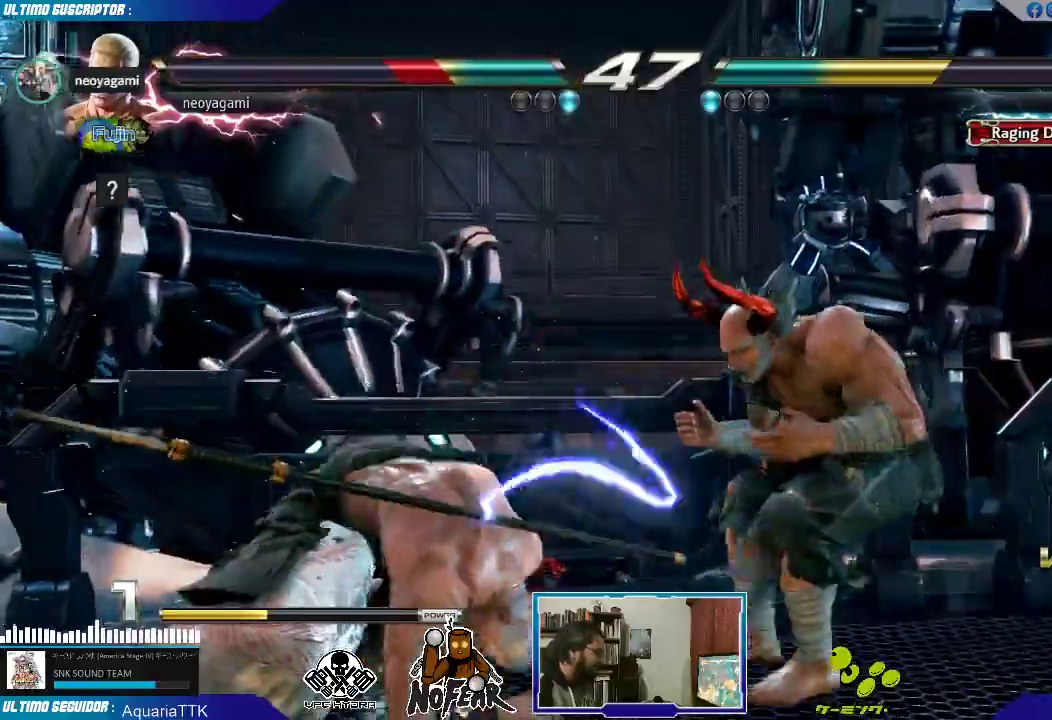
{"buttons": [], "left_stick": "left", "events": [[133, "left_stick", "left"], [200, "left_stick", "center"], [250, "left_stick", "left"]]}
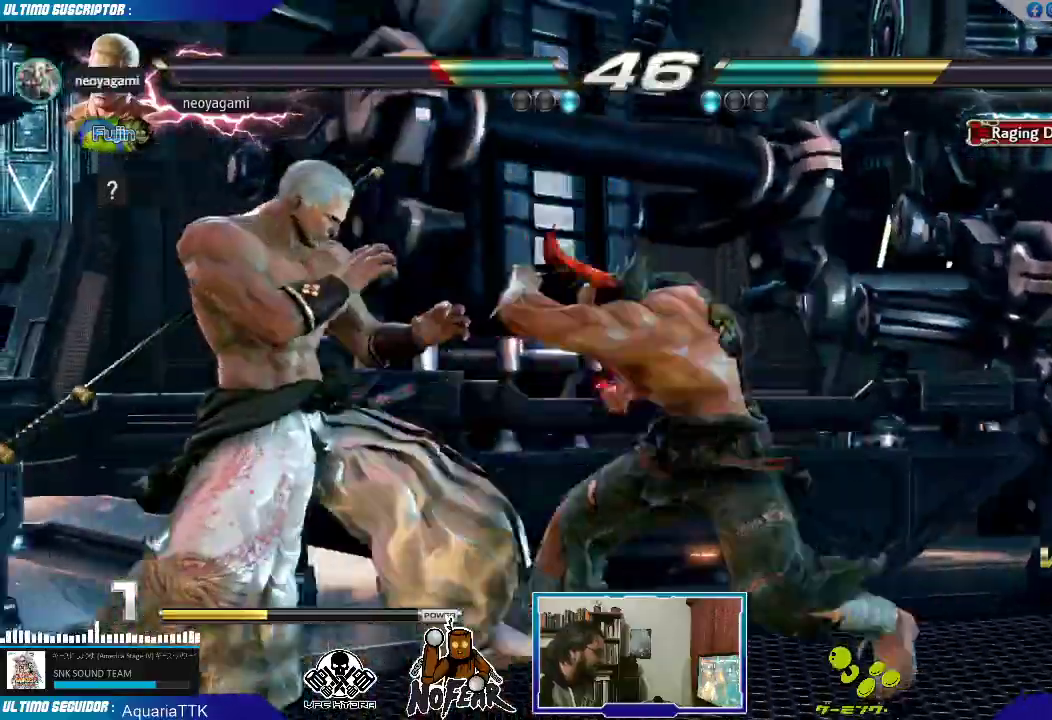
{"buttons": [], "left_stick": "center", "events": [[50, "left_stick", "down-left"], [317, "left_stick", "center"], [433, "SQUARE", "down"], [500, "SQUARE", "up"]]}
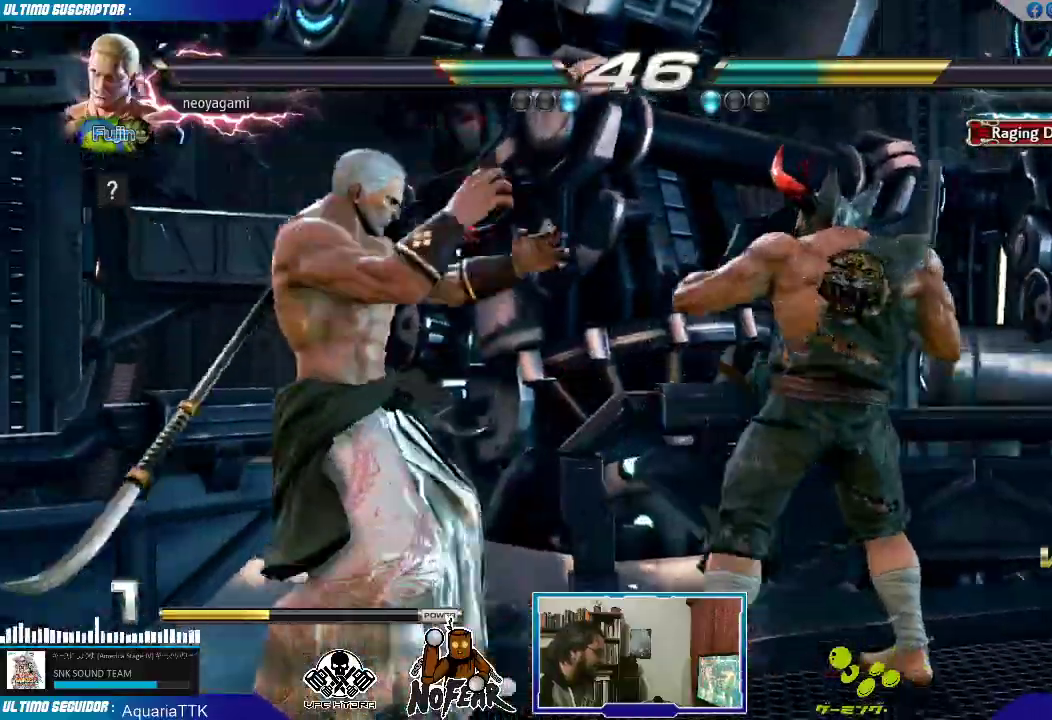
{"buttons": [], "left_stick": "center", "events": [[83, "left_stick", "right"], [117, "L1", "down"], [150, "L1", "up"], [217, "L1", "down"], [250, "left_stick", "center"], [283, "L1", "up"]]}
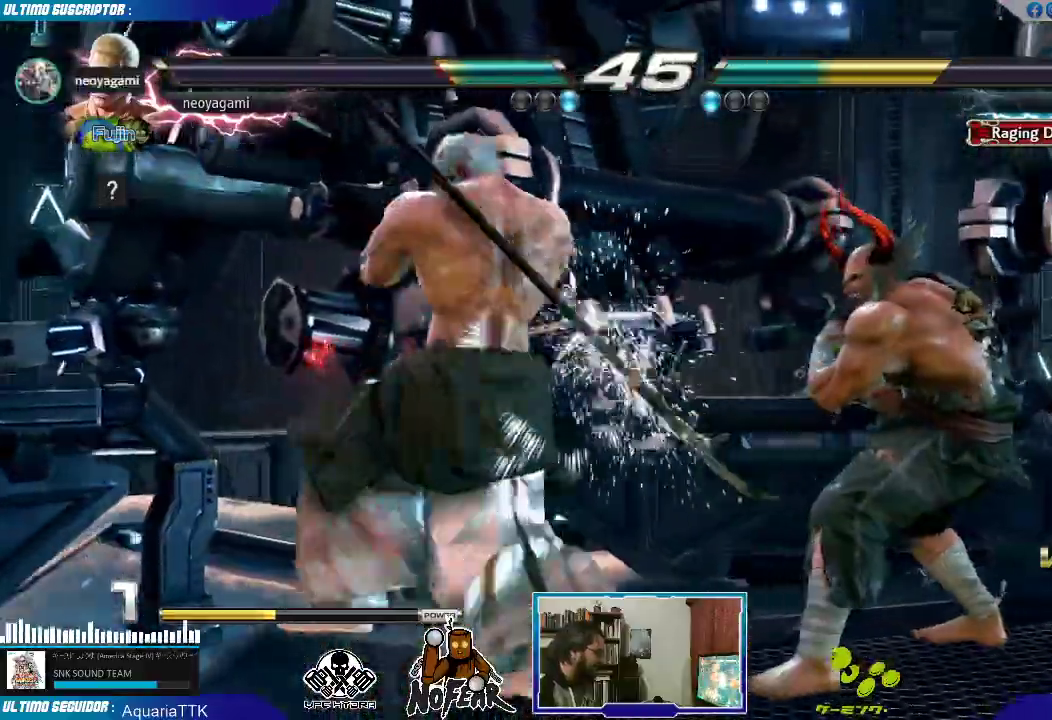
{"buttons": [], "left_stick": "center", "events": [[150, "TRIANGLE", "down"], [183, "TRIANGLE", "up"]]}
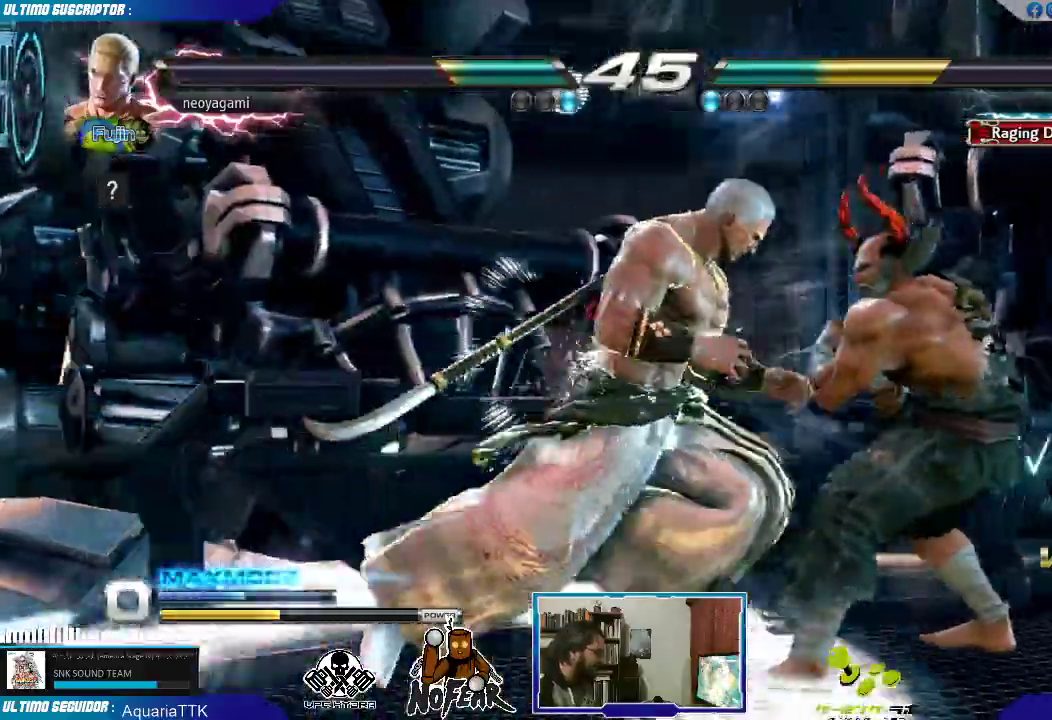
{"buttons": [], "left_stick": "center", "events": [[17, "left_stick", "down"], [83, "TRIANGLE", "down"], [117, "TRIANGLE", "up"], [167, "left_stick", "center"]]}
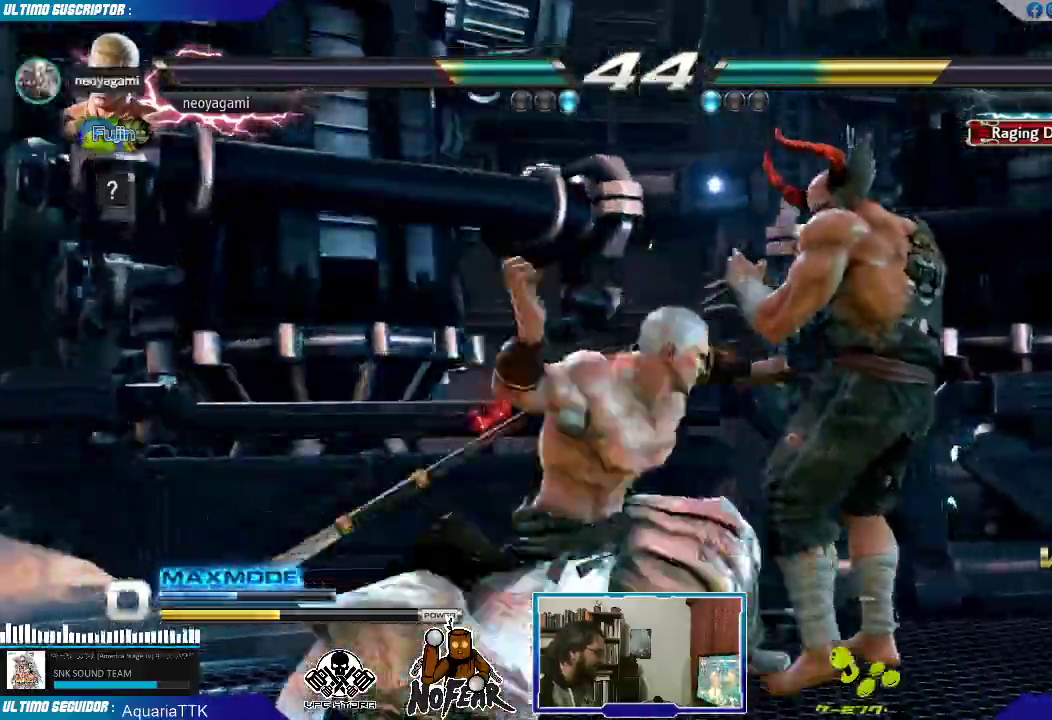
{"buttons": [], "left_stick": "down", "events": [[433, "left_stick", "down"]]}
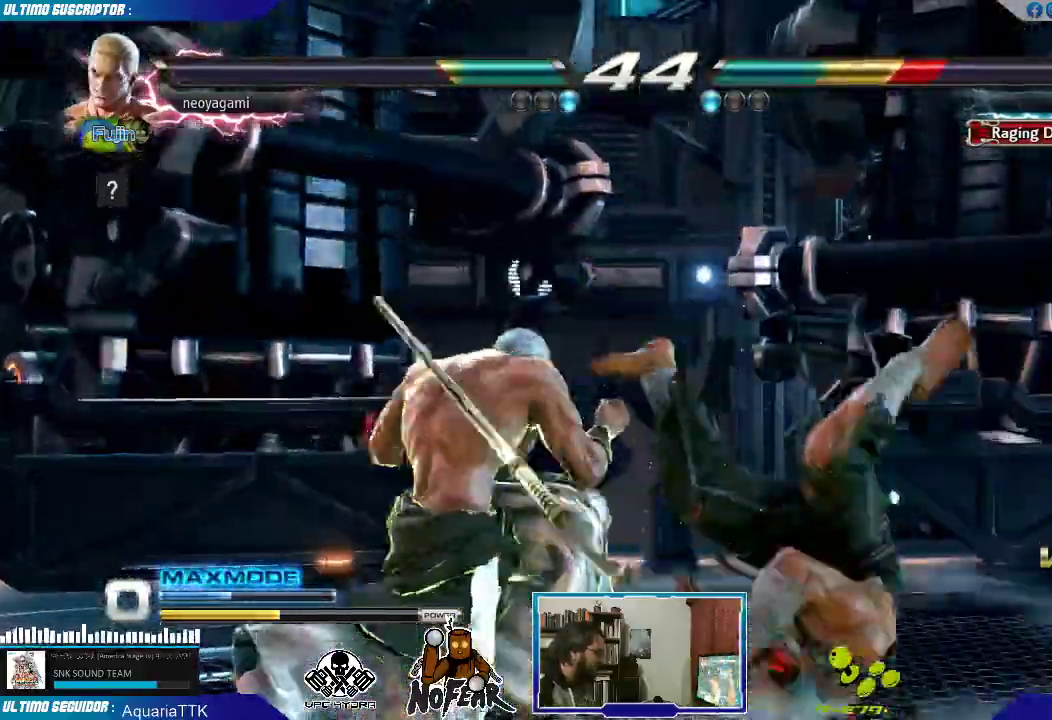
{"buttons": [], "left_stick": "center"}
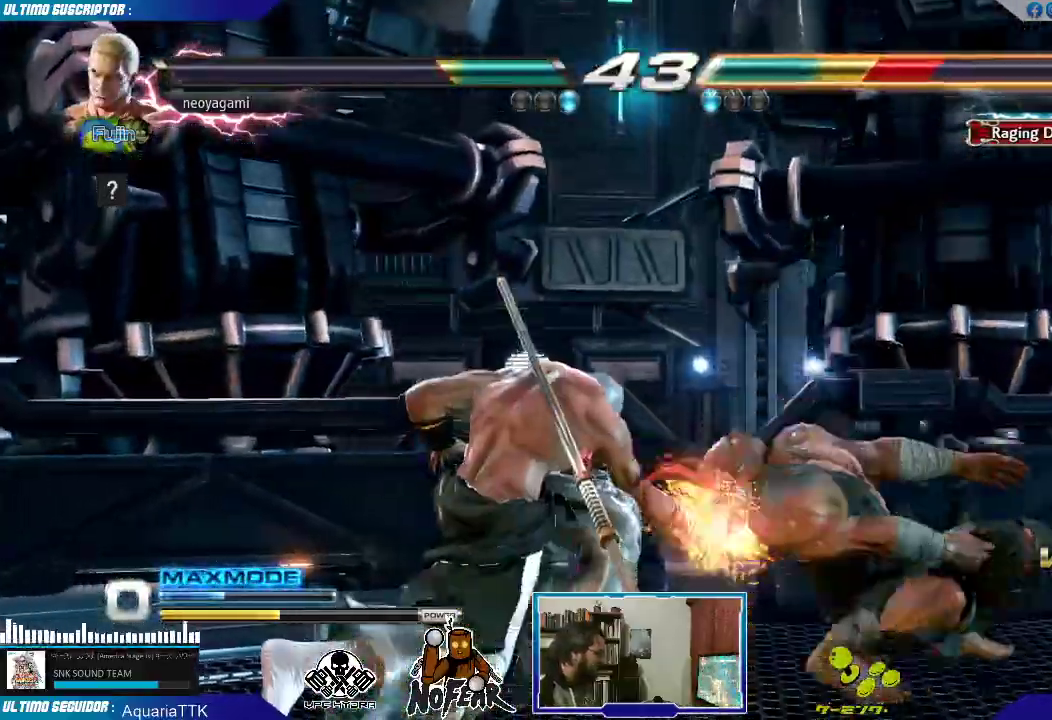
{"buttons": [], "left_stick": "right", "events": [[33, "L1", "down"], [83, "L1", "up"], [267, "left_stick", "right"], [333, "left_stick", "center"], [383, "left_stick", "right"], [450, "left_stick", "center"], [500, "left_stick", "right"]]}
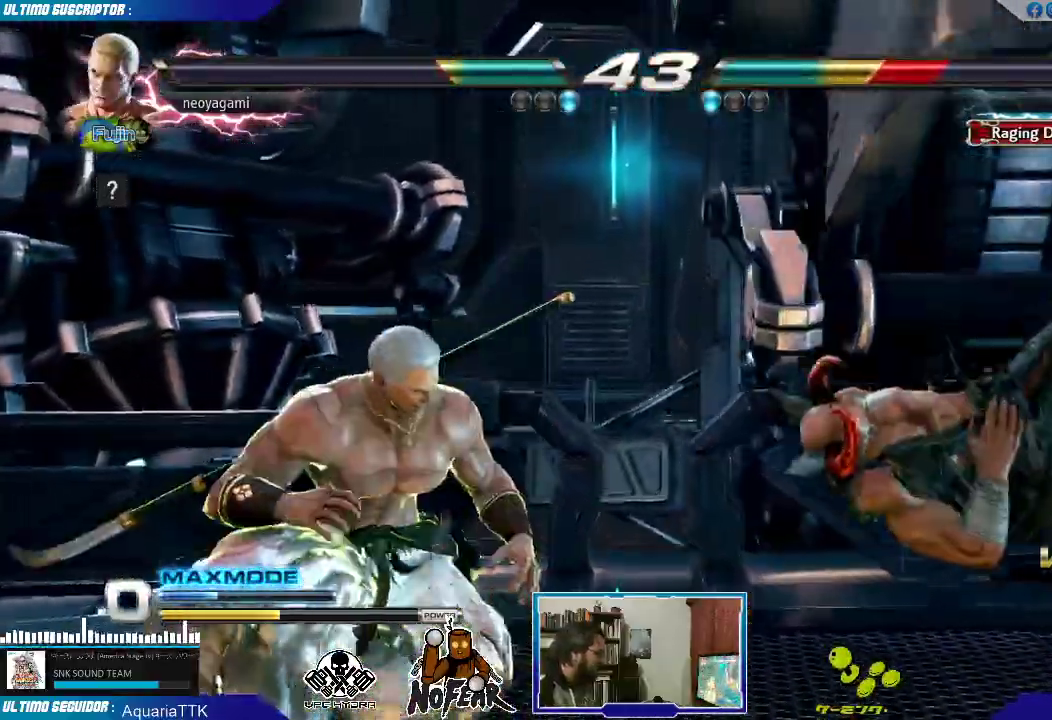
{"buttons": [], "left_stick": "down", "events": [[83, "left_stick", "center"], [300, "left_stick", "right"], [383, "TRIANGLE", "down"], [433, "TRIANGLE", "up"], [500, "left_stick", "down"]]}
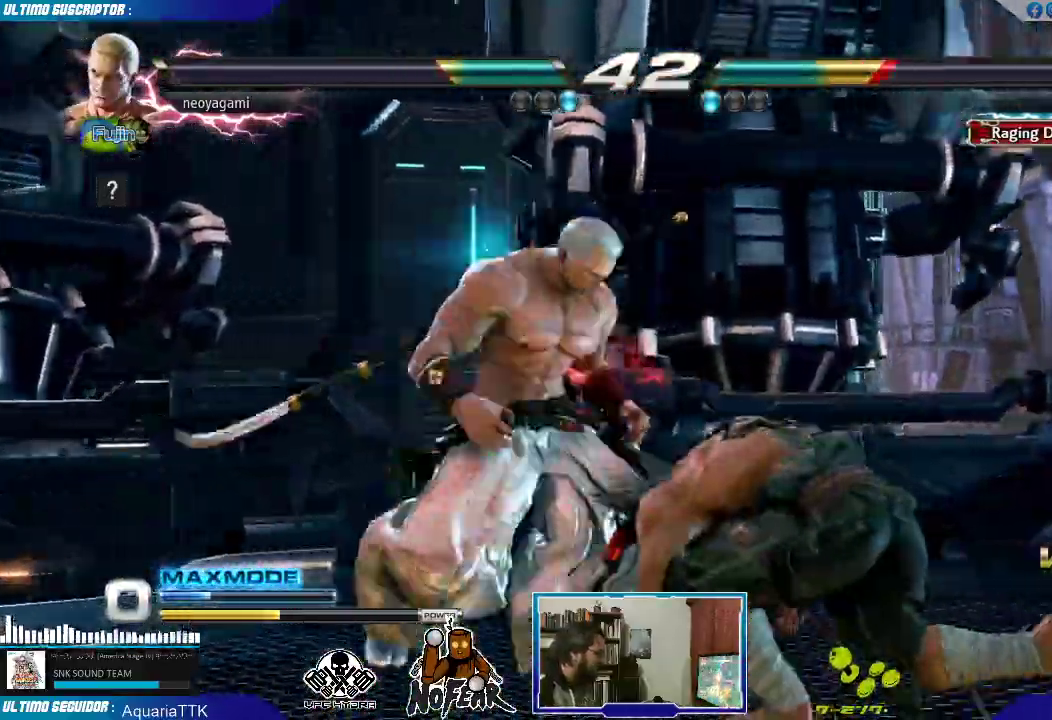
{"buttons": [], "left_stick": "center", "events": [[67, "left_stick", "left"], [83, "TRIANGLE", "down"], [117, "TRIANGLE", "up"], [183, "TRIANGLE", "down"], [200, "left_stick", "center"], [250, "TRIANGLE", "up"]]}
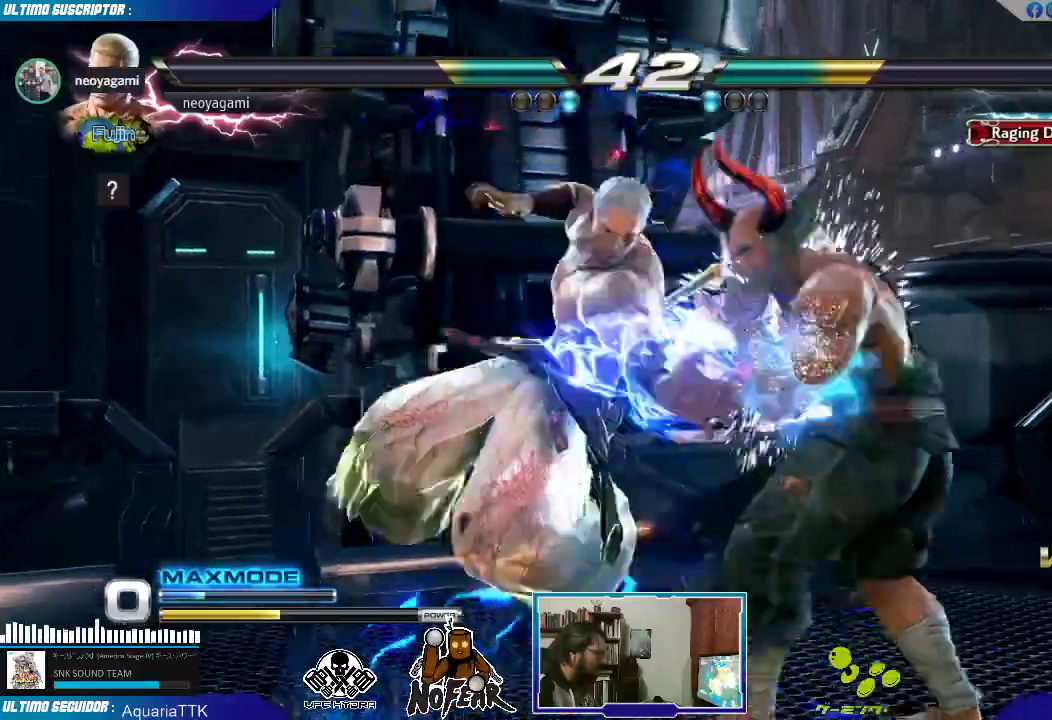
{"buttons": [], "left_stick": "center", "events": [[333, "SQUARE", "down"], [383, "SQUARE", "up"]]}